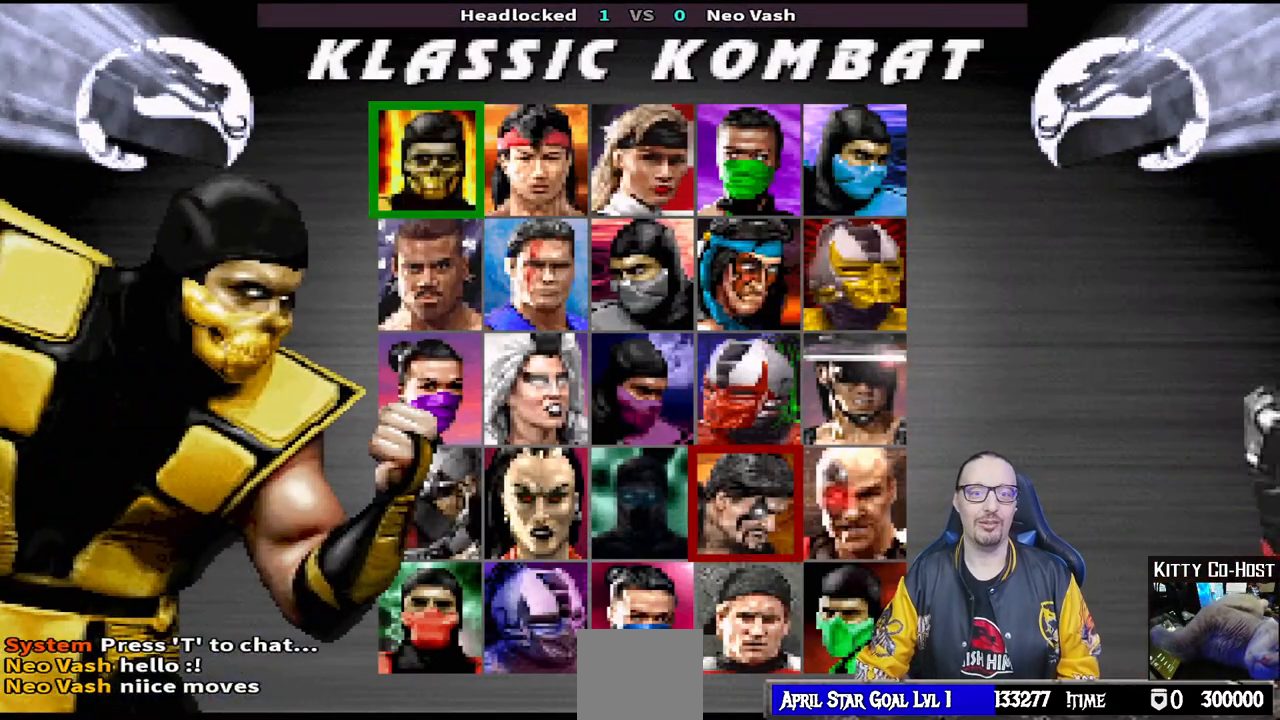
Gameplay with a controller (PlayStation layout); each line is a JSON object with the inputs held at the frame after it. "events" lists button and stick changes between this image and that frame as [ms after this image, input, new state], when the widget could be followed in between.
{"buttons": ["DPAD_DOWN"], "left_stick": "center", "right_stick": "center", "events": [[67, "DPAD_RIGHT", "down"], [200, "DPAD_RIGHT", "up"], [283, "DPAD_RIGHT", "down"], [367, "DPAD_RIGHT", "up"], [500, "DPAD_DOWN", "down"]]}
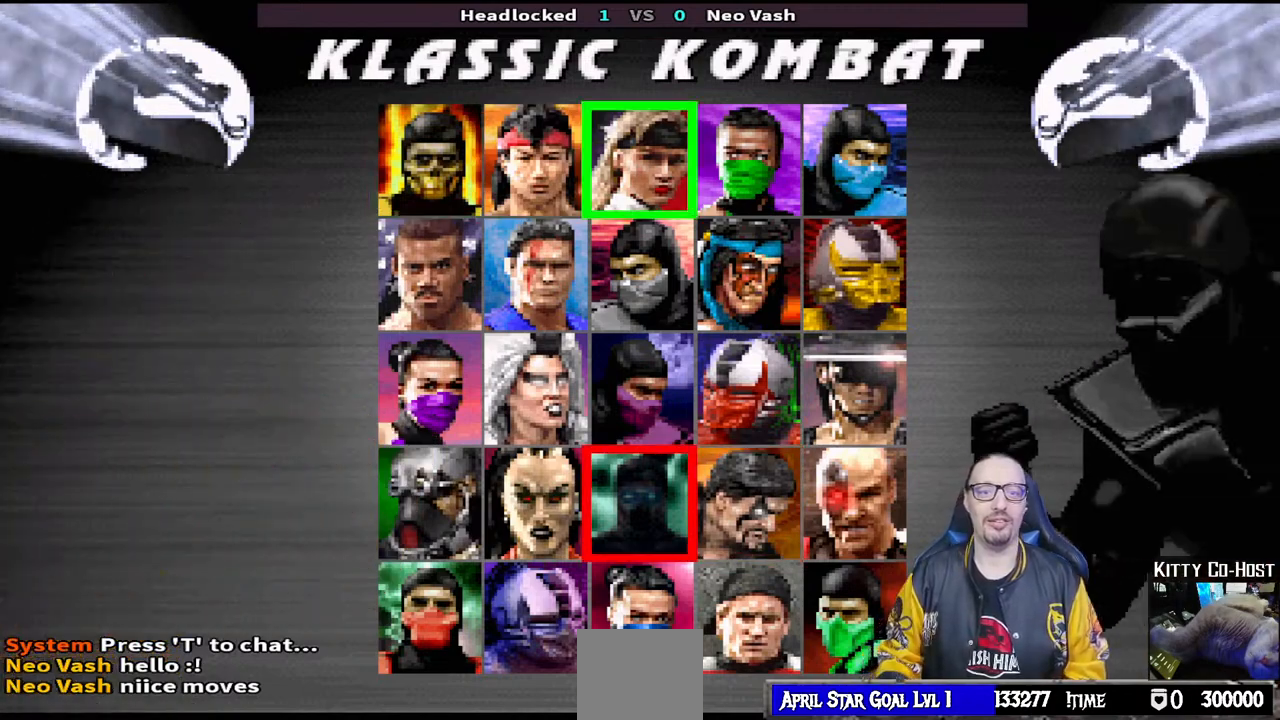
{"buttons": [], "left_stick": "center", "right_stick": "center", "events": [[117, "DPAD_DOWN", "up"], [200, "DPAD_DOWN", "down"], [317, "DPAD_DOWN", "up"]]}
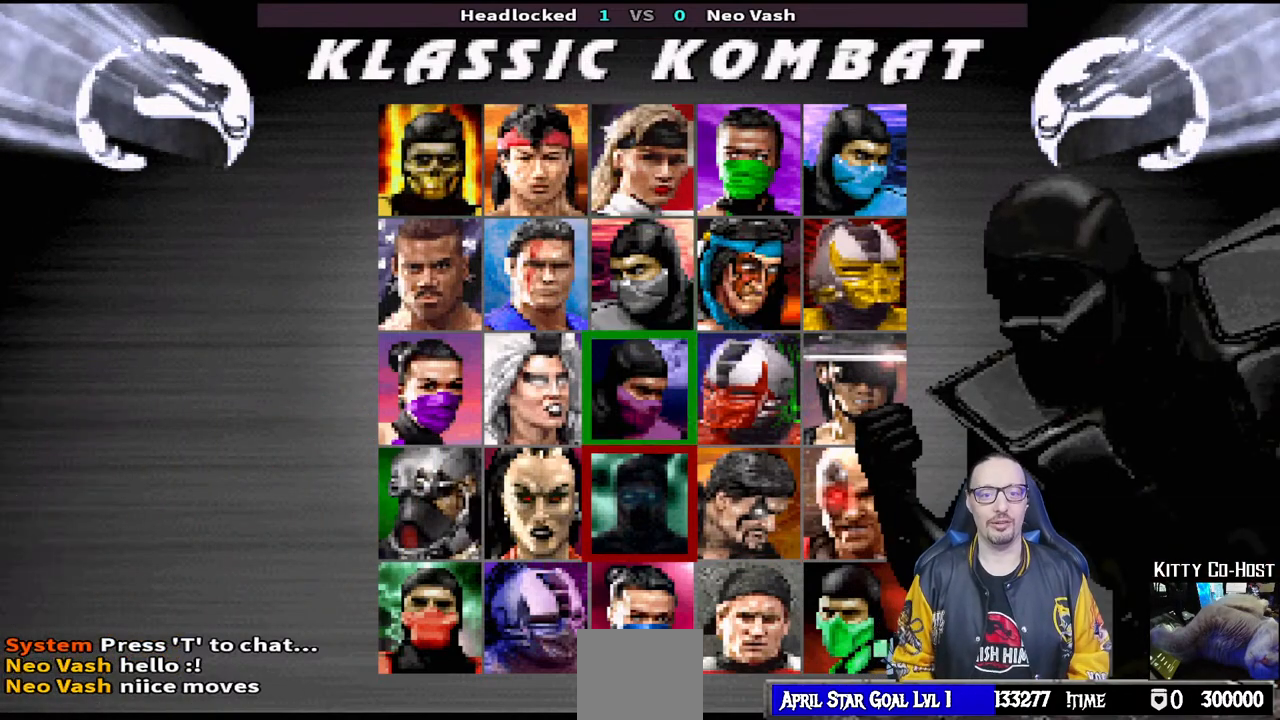
{"buttons": [], "left_stick": "center", "right_stick": "center", "events": [[217, "DPAD_UP", "down"], [250, "DPAD_LEFT", "down"], [283, "DPAD_LEFT", "up"], [300, "DPAD_UP", "up"]]}
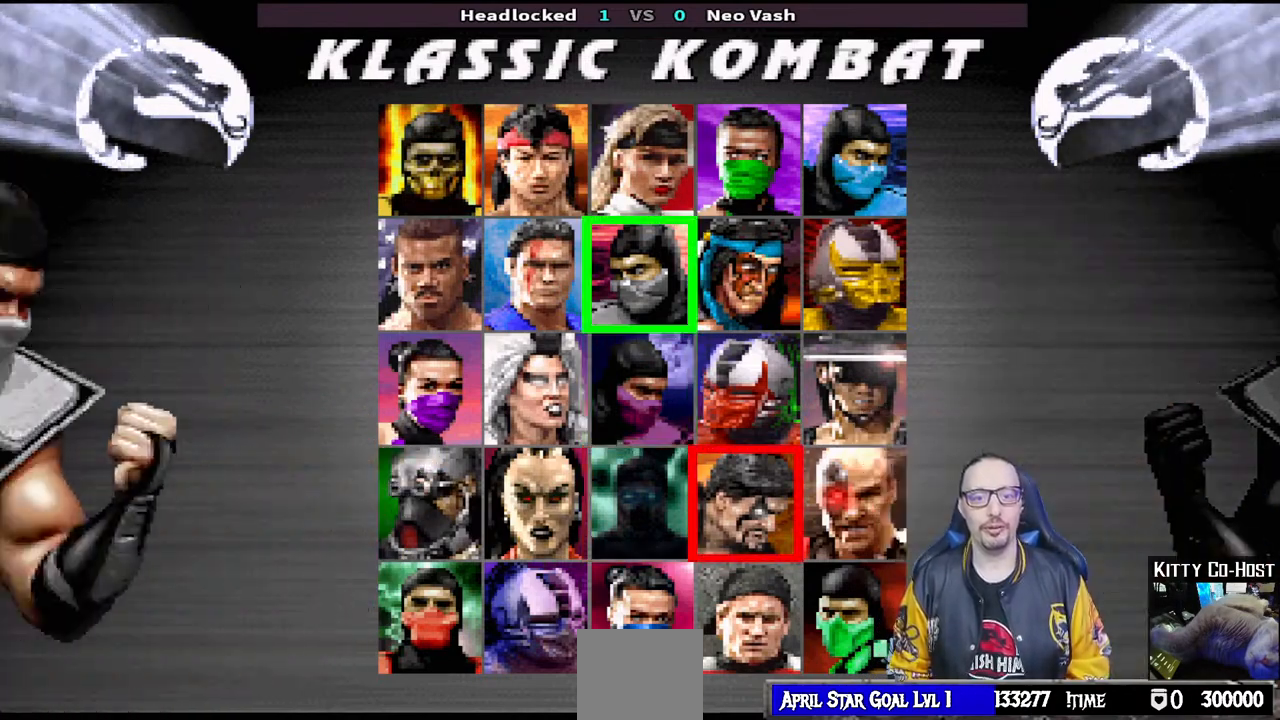
{"buttons": [], "left_stick": "center", "right_stick": "center", "events": [[17, "DPAD_LEFT", "down"], [100, "DPAD_LEFT", "up"], [250, "DPAD_RIGHT", "down"], [333, "DPAD_RIGHT", "up"], [417, "DPAD_RIGHT", "down"], [483, "DPAD_RIGHT", "up"]]}
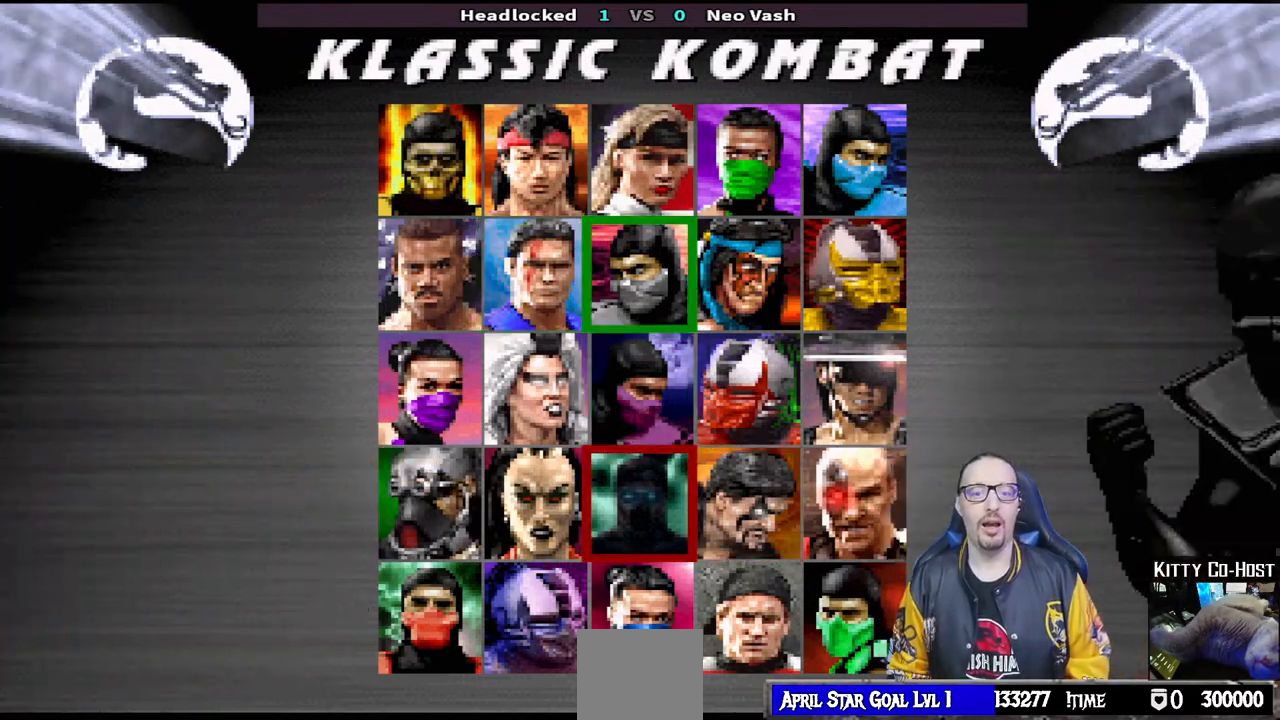
{"buttons": [], "left_stick": "center", "right_stick": "center", "events": [[100, "DPAD_DOWN", "down"], [200, "DPAD_DOWN", "up"], [367, "DPAD_LEFT", "down"], [483, "DPAD_LEFT", "up"]]}
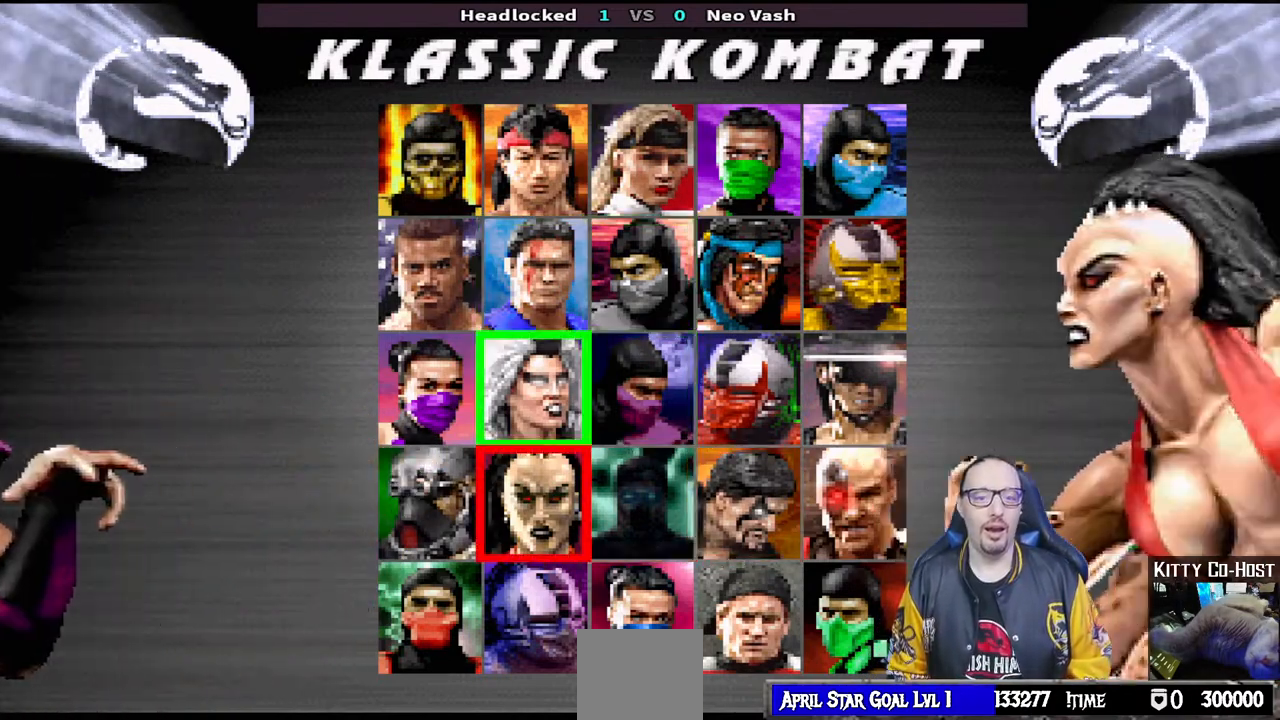
{"buttons": [], "left_stick": "center", "right_stick": "center", "events": []}
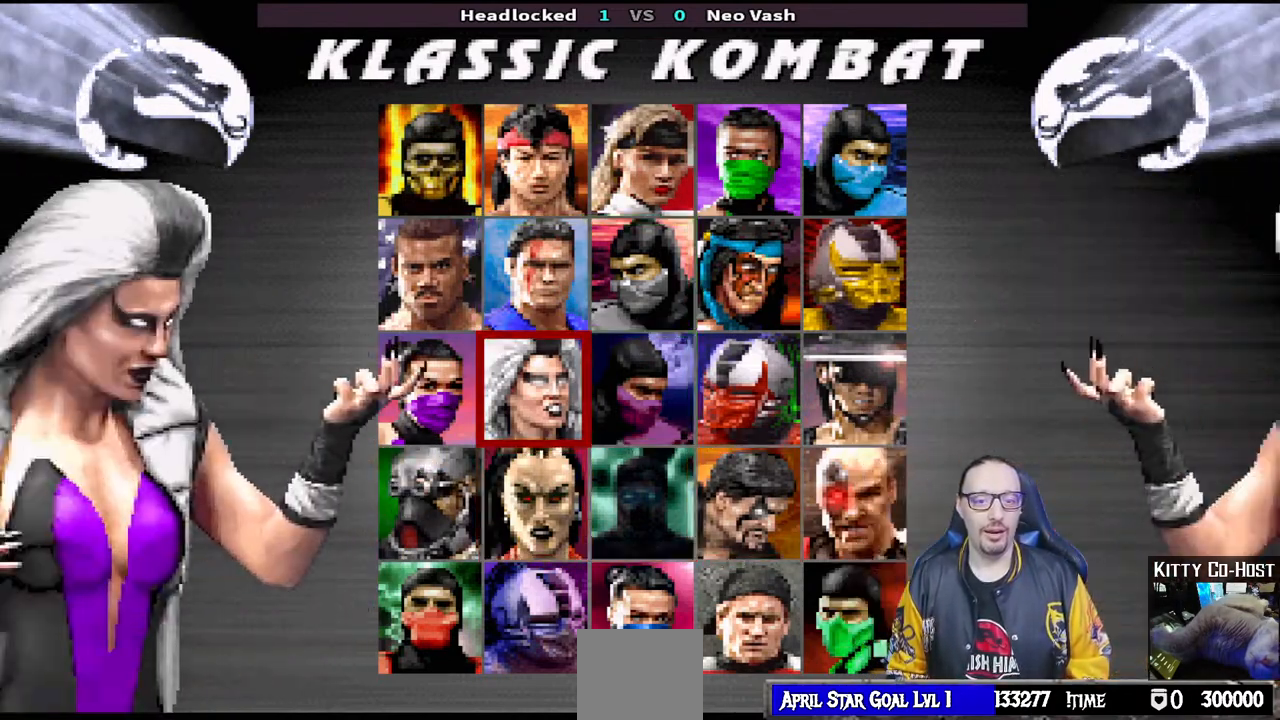
{"buttons": [], "left_stick": "center", "right_stick": "center", "events": []}
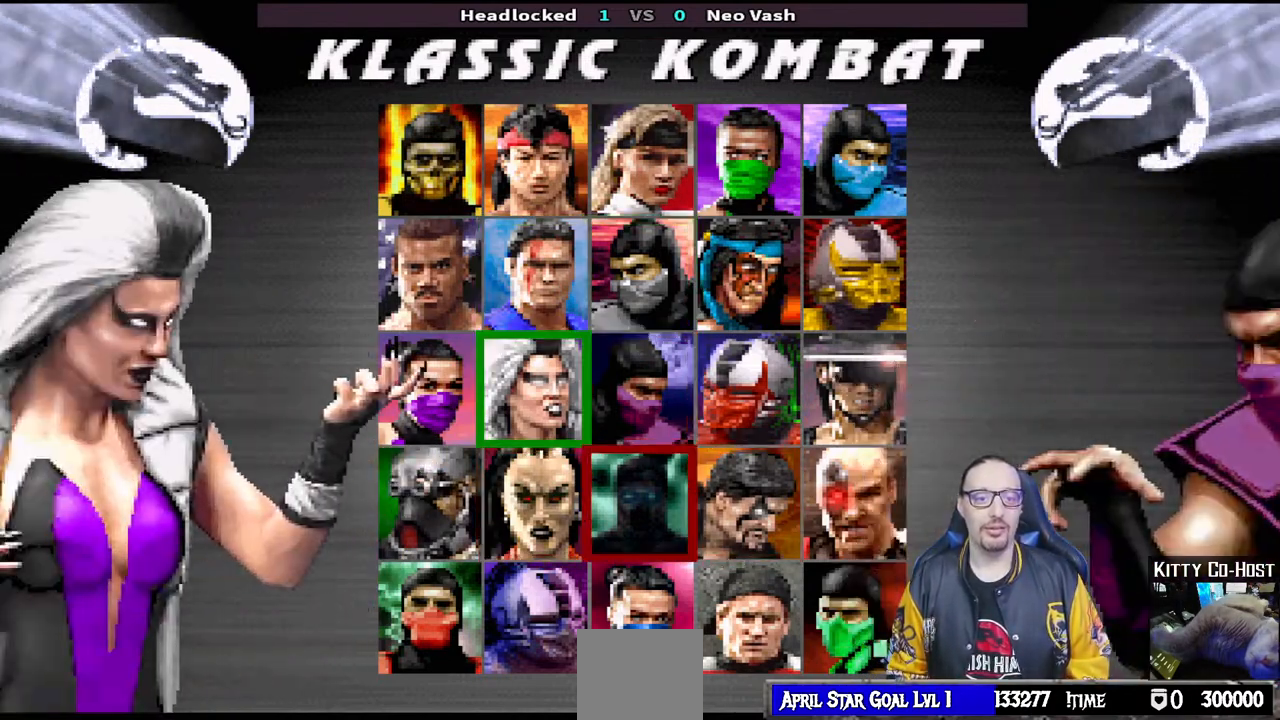
{"buttons": [], "left_stick": "center", "right_stick": "center", "events": []}
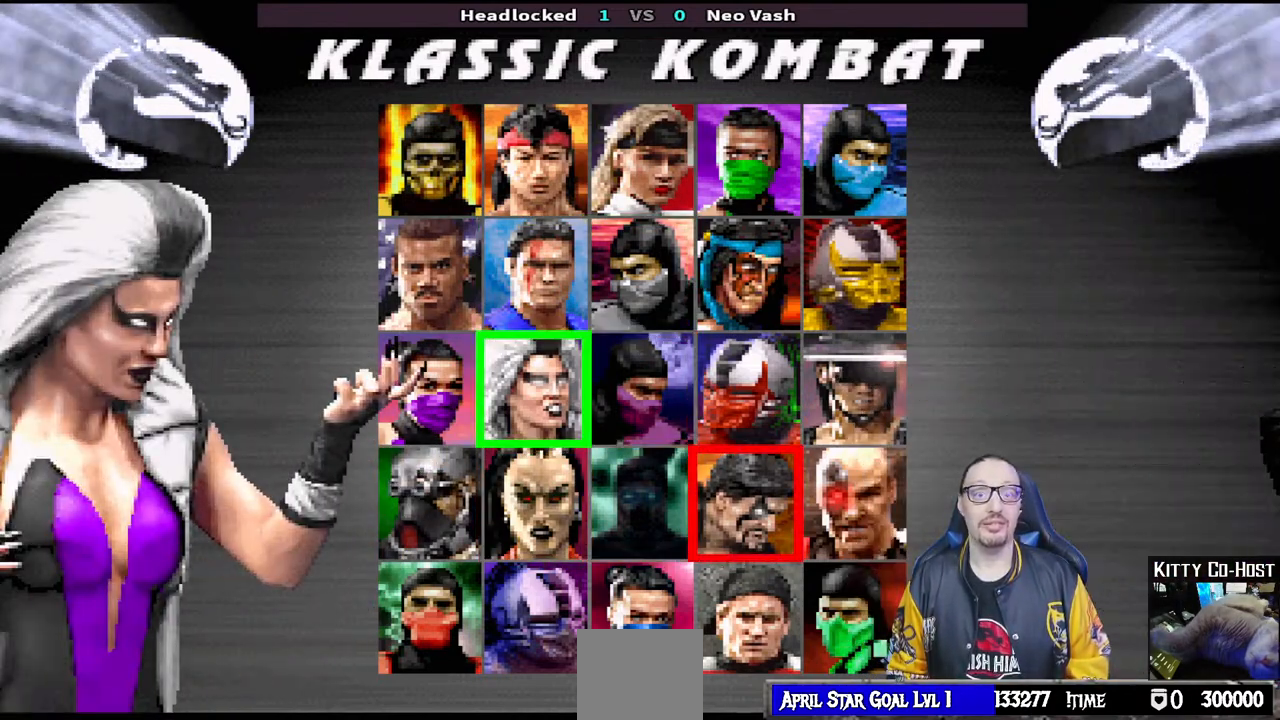
{"buttons": [], "left_stick": "center", "right_stick": "center", "events": []}
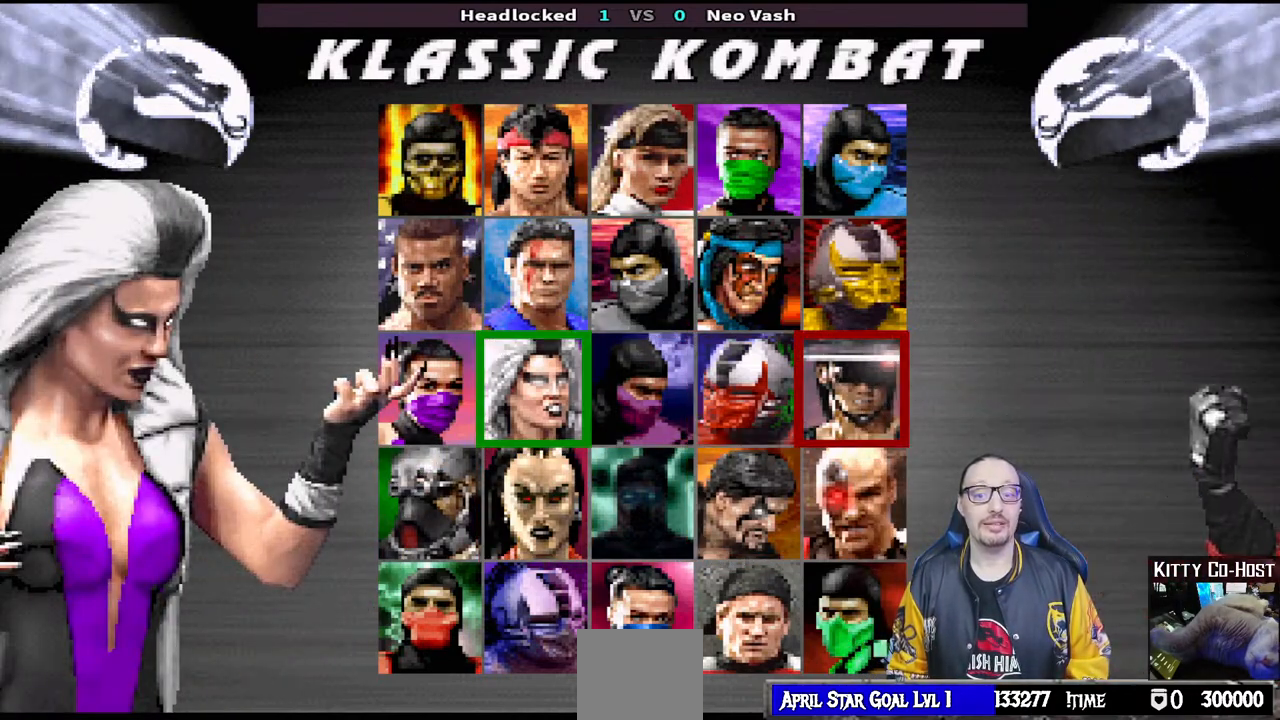
{"buttons": [], "left_stick": "center", "right_stick": "center", "events": [[383, "DPAD_UP", "down"], [450, "DPAD_UP", "up"]]}
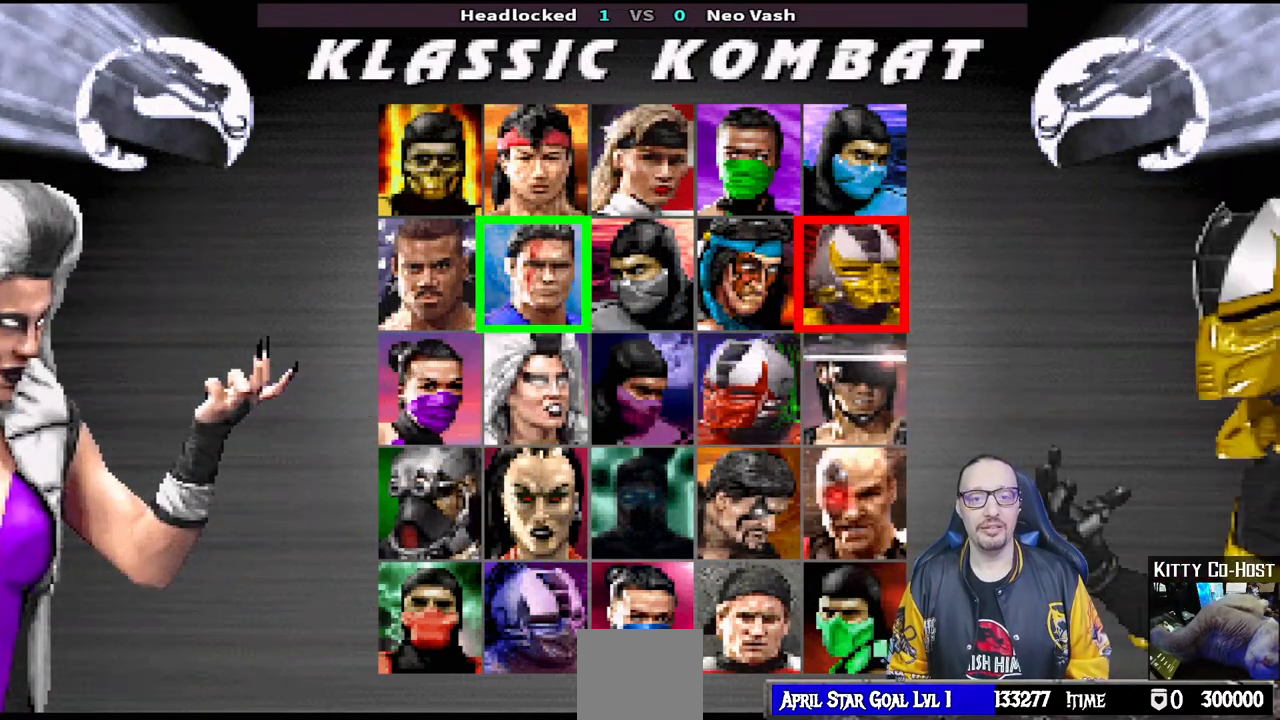
{"buttons": ["DPAD_DOWN"], "left_stick": "center", "right_stick": "center", "events": [[33, "DPAD_UP", "down"], [117, "DPAD_UP", "up"], [417, "DPAD_DOWN", "down"]]}
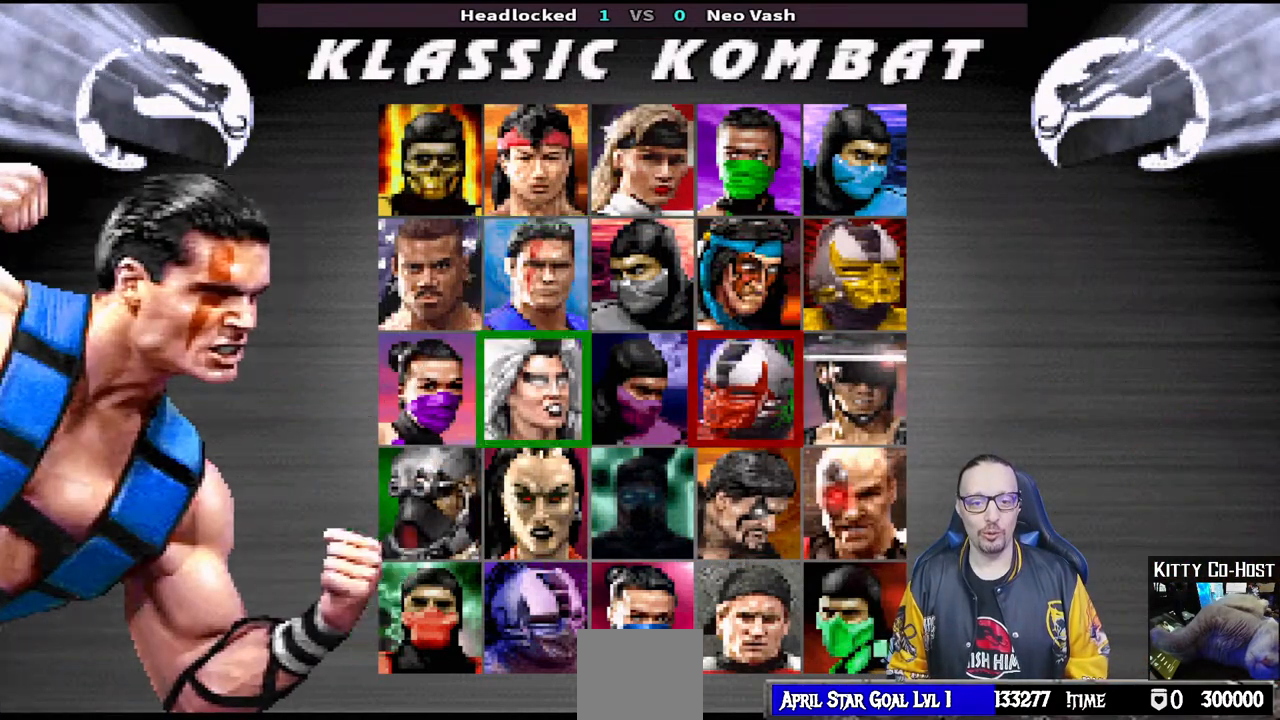
{"buttons": ["DPAD_LEFT"], "left_stick": "center", "right_stick": "center", "events": [[33, "DPAD_DOWN", "up"], [83, "DPAD_DOWN", "down"], [183, "DPAD_DOWN", "up"], [250, "DPAD_DOWN", "down"], [333, "DPAD_DOWN", "up"], [483, "DPAD_LEFT", "down"]]}
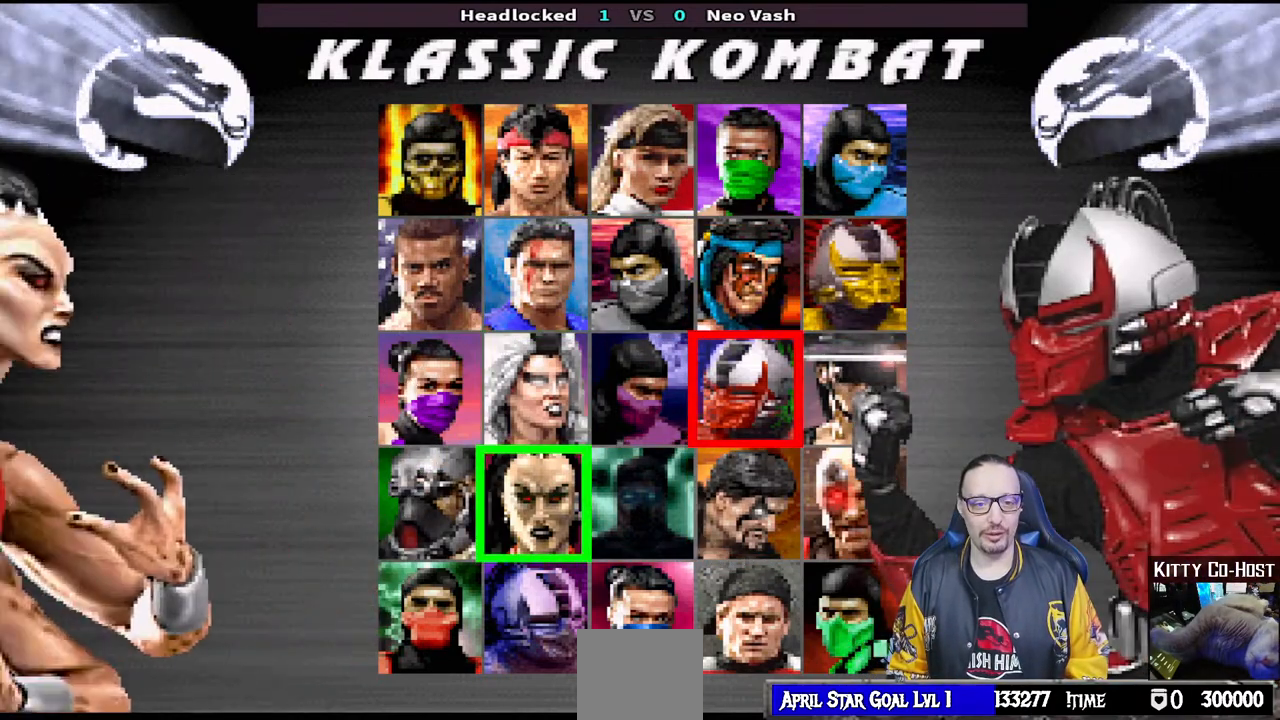
{"buttons": ["CROSS"], "left_stick": "center", "right_stick": "center", "events": [[83, "DPAD_LEFT", "up"], [400, "CROSS", "down"]]}
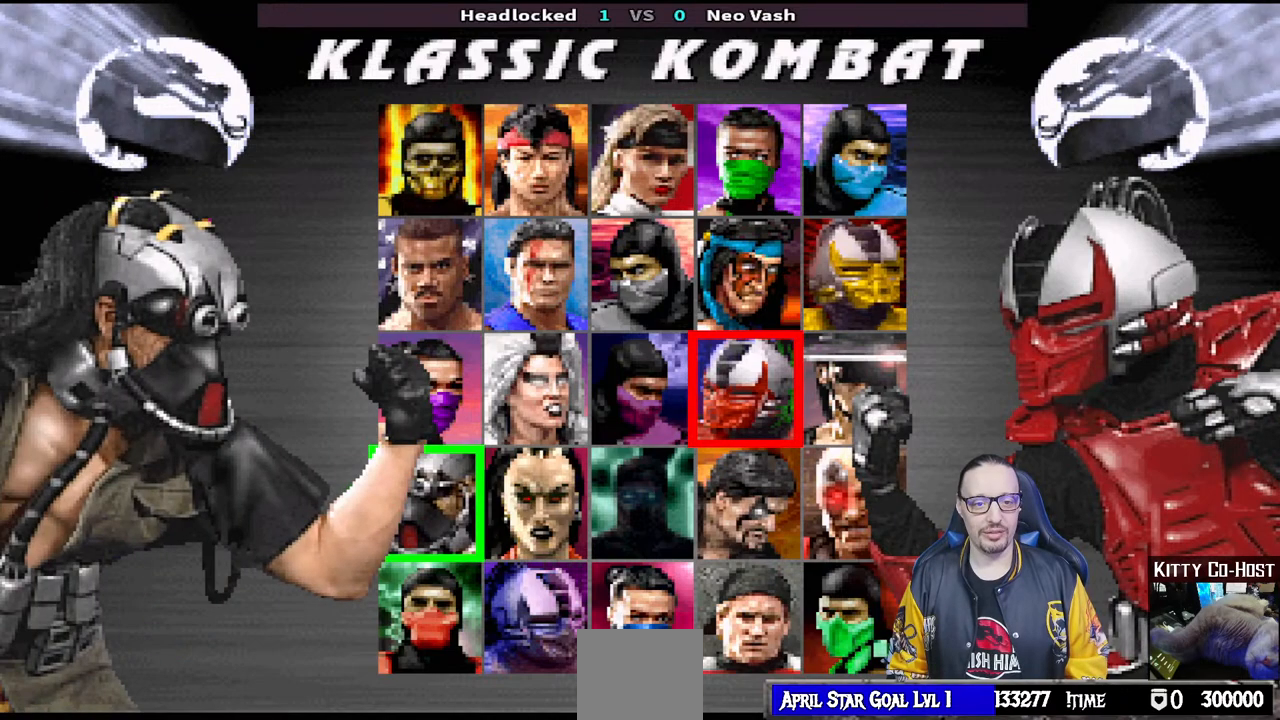
{"buttons": [], "left_stick": "center", "right_stick": "center", "events": [[17, "CROSS", "up"]]}